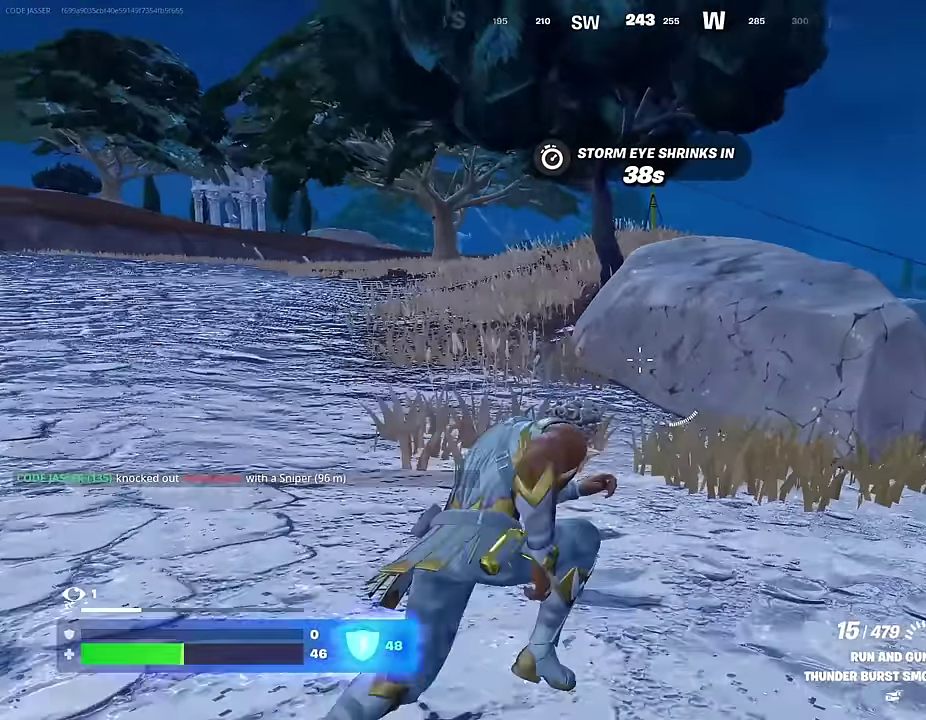
Gameplay with a controller (PlayStation layout); each line is a JSON object with the inputs held at the frame after it (dt_ms = milliseconds from this image to that frame). "events" lists button and stick changes between this image and that frame as [ms after this image, input, new state], when the widget could be followed in between. This document gives stick clicks only as held states, not as events.
{"dt_ms": 400, "buttons": [], "left_stick": "up-right", "right_stick": "up-right", "events": [[150, "L1", "down"], [217, "L1", "up"], [383, "right_stick", "up-right"]]}
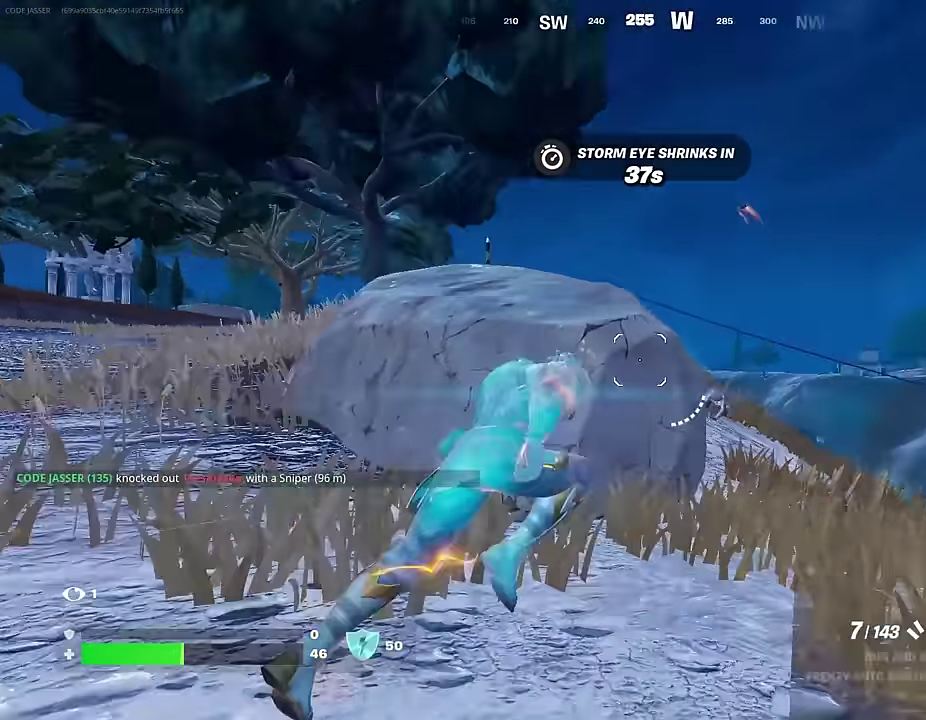
{"dt_ms": 600, "buttons": [], "left_stick": "up-left", "right_stick": "center"}
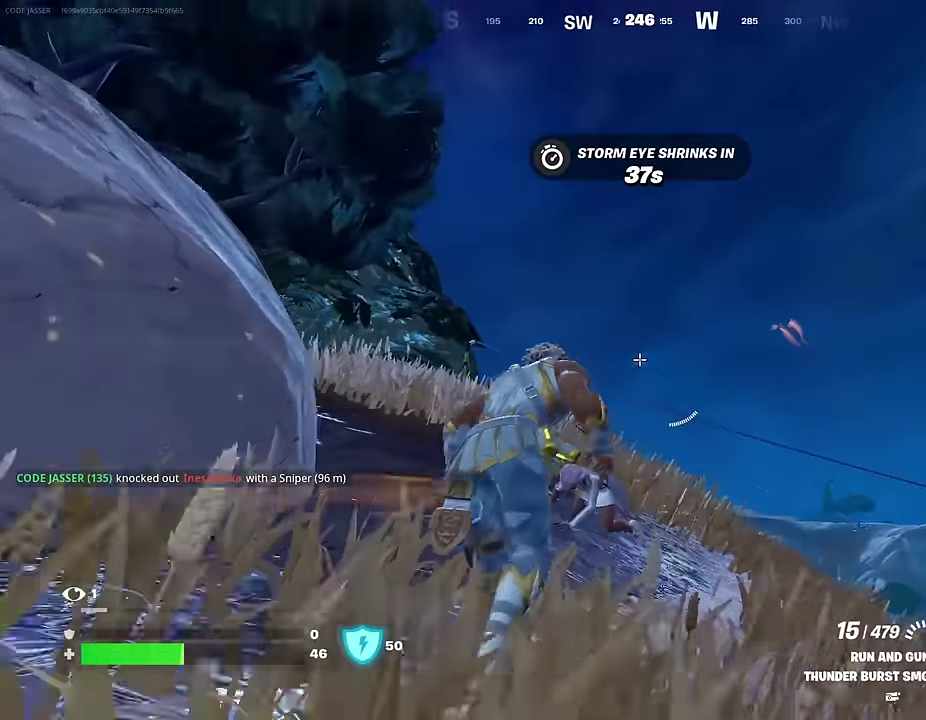
{"dt_ms": 400, "buttons": ["L2"], "left_stick": "down-left", "right_stick": "left"}
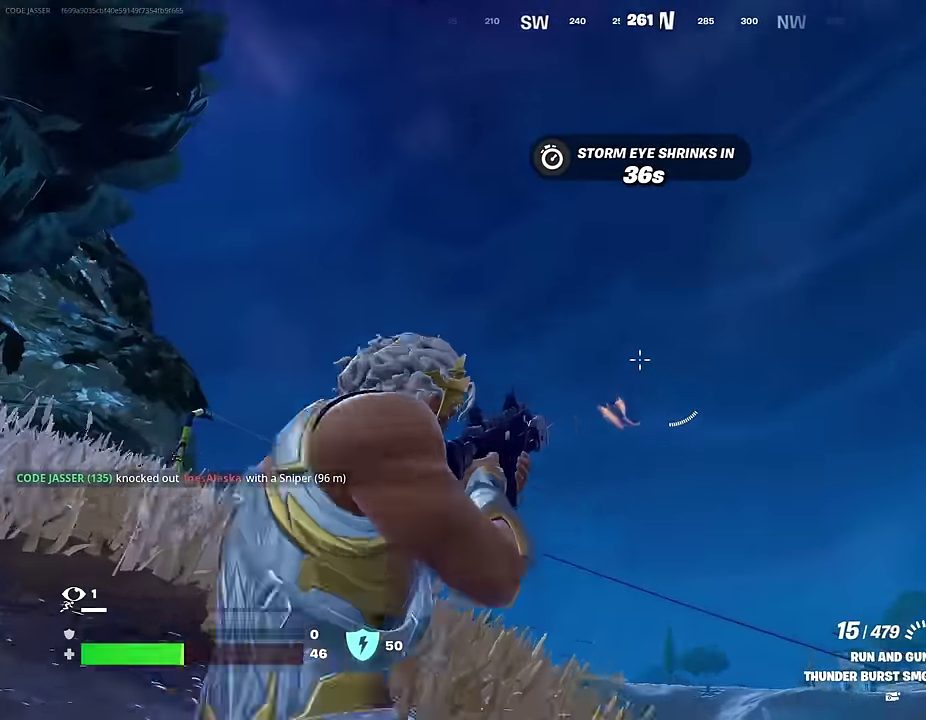
{"dt_ms": 600, "buttons": ["L2", "R2"], "left_stick": "center", "right_stick": "left"}
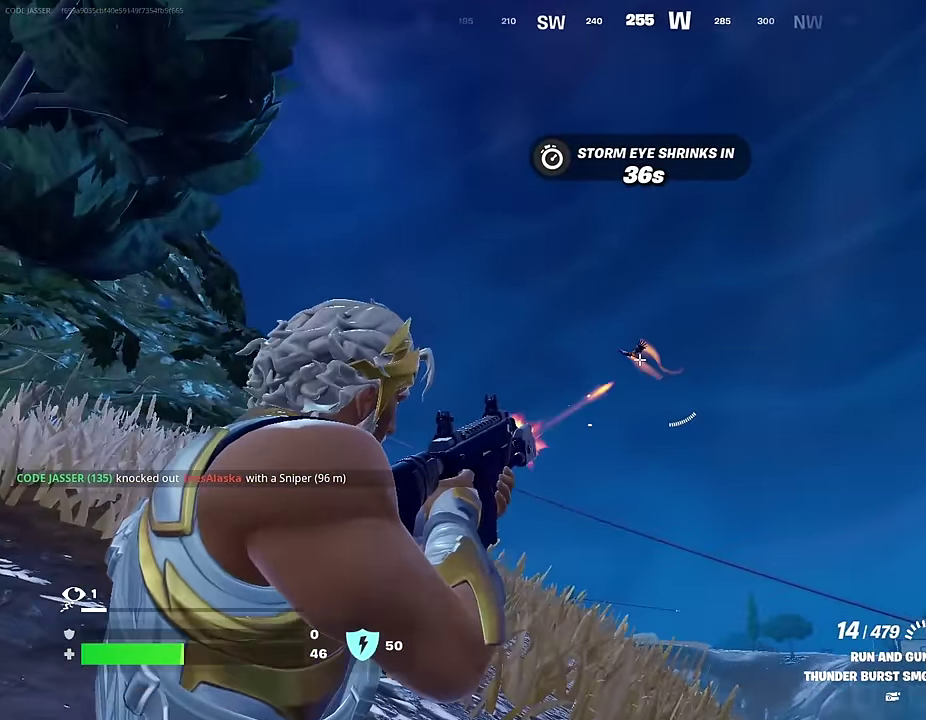
{"dt_ms": 600, "buttons": ["L2", "R2"], "left_stick": "left", "right_stick": "up-left"}
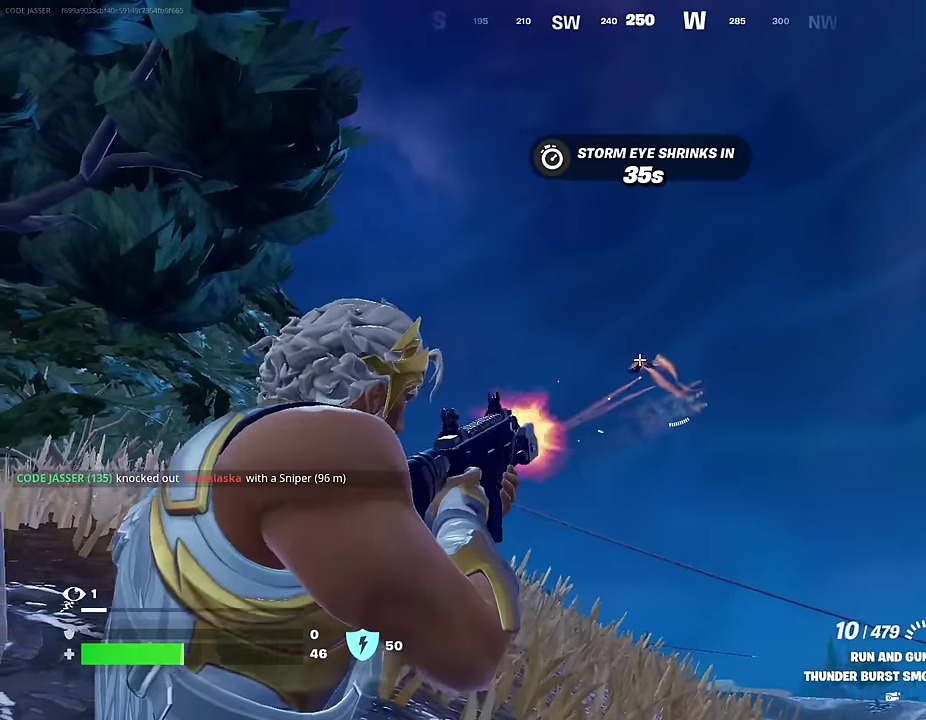
{"dt_ms": 400, "buttons": ["L2", "R2"], "left_stick": "center", "right_stick": "up", "events": [[17, "right_stick", "center"], [67, "left_stick", "center"], [233, "right_stick", "left"], [283, "right_stick", "up-left"], [367, "right_stick", "up"]]}
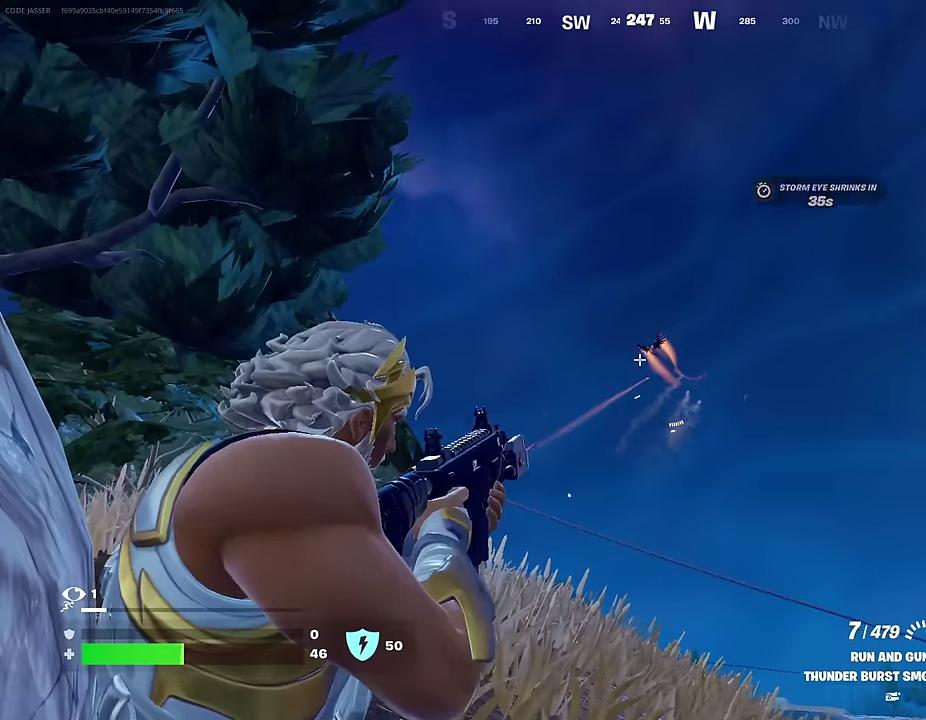
{"dt_ms": 500, "buttons": [], "left_stick": "down", "right_stick": "down", "events": [[133, "right_stick", "center"], [217, "L2", "up"], [217, "left_stick", "down"], [217, "right_stick", "down"], [267, "R2", "up"]]}
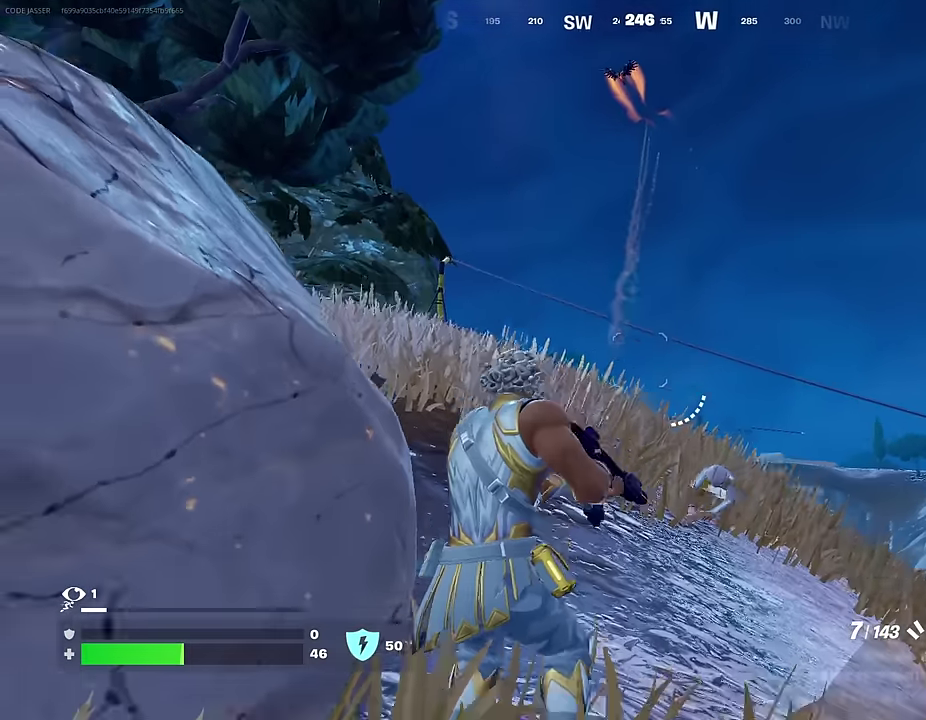
{"dt_ms": 400, "buttons": [], "left_stick": "up-right", "right_stick": "up-left", "events": [[100, "left_stick", "down-right"], [100, "right_stick", "center"], [150, "left_stick", "right"], [233, "left_stick", "up-right"], [300, "left_stick", "right"], [367, "left_stick", "up-right"], [367, "right_stick", "up-left"]]}
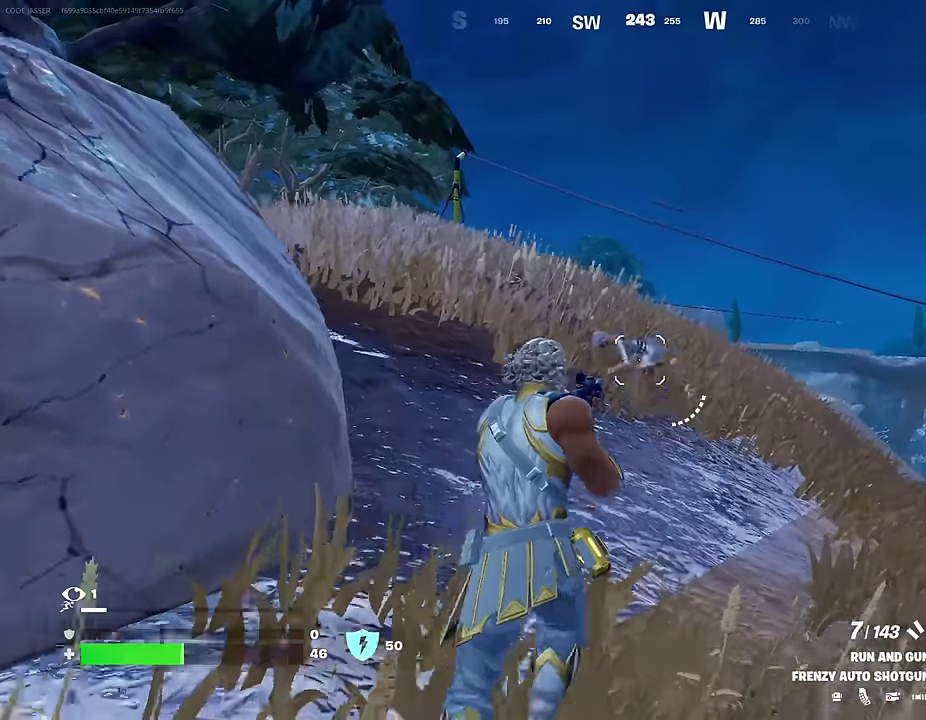
{"dt_ms": 600, "buttons": [], "left_stick": "up-right", "right_stick": "center", "events": [[33, "right_stick", "center"], [50, "R2", "down"], [50, "left_stick", "up"], [117, "R2", "up"], [167, "left_stick", "up-left"], [267, "left_stick", "up"], [433, "R2", "down"], [433, "left_stick", "up-right"], [500, "R2", "up"]]}
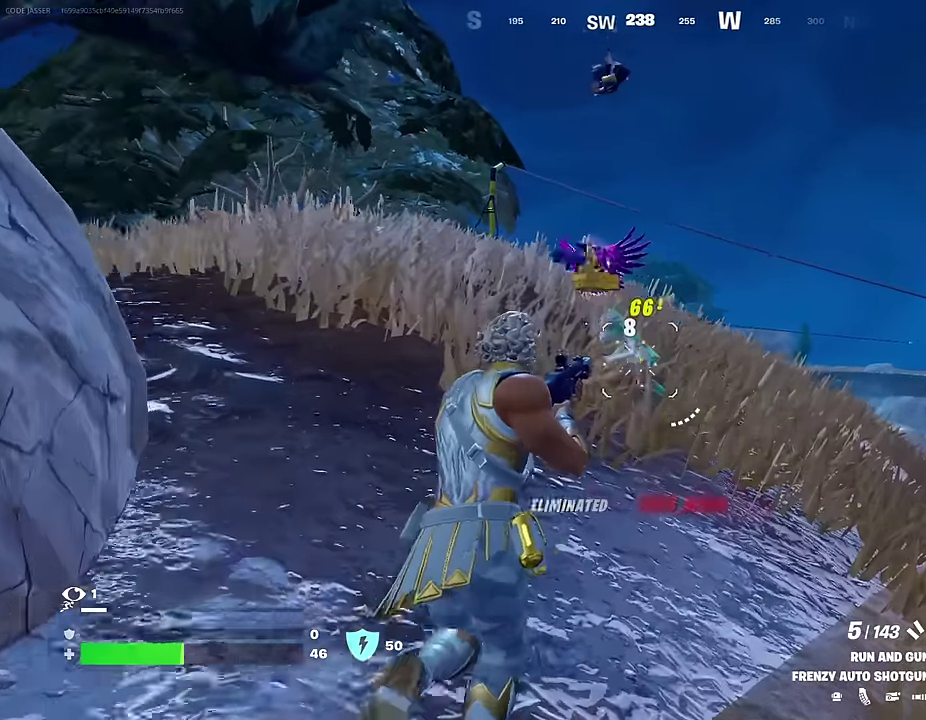
{"dt_ms": 300, "buttons": [], "left_stick": "up", "right_stick": "center", "events": [[250, "left_stick", "up"]]}
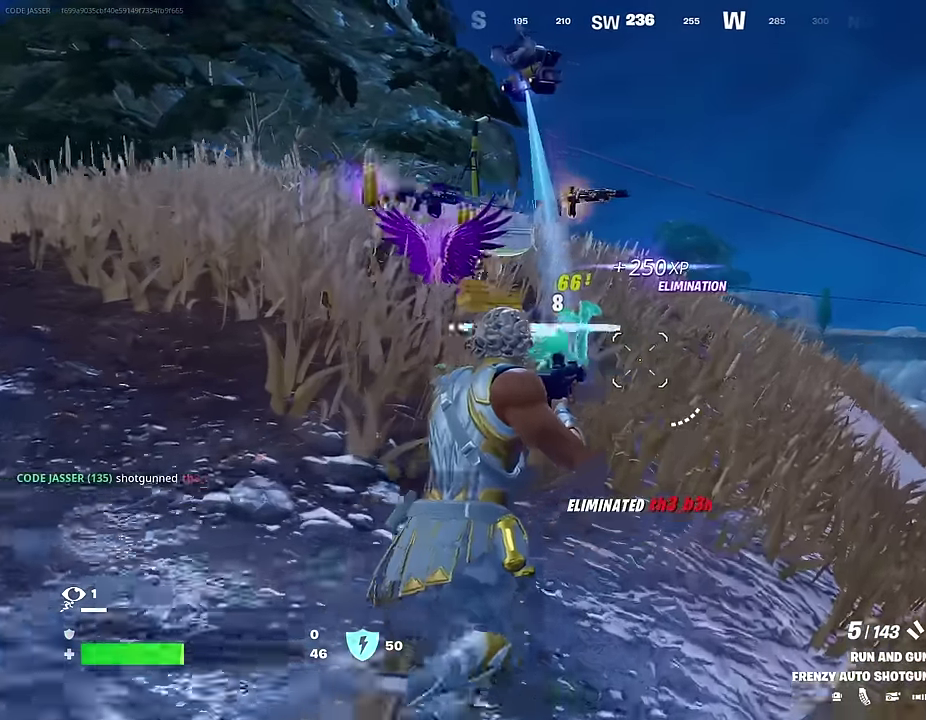
{"dt_ms": 700, "buttons": [], "left_stick": "up-right", "right_stick": "center", "events": [[33, "TRIANGLE", "down"], [83, "TRIANGLE", "up"], [267, "right_stick", "down"], [333, "left_stick", "center"], [383, "left_stick", "down-right"], [383, "right_stick", "center"], [467, "left_stick", "left"], [550, "SQUARE", "down"], [567, "left_stick", "up-right"], [617, "SQUARE", "up"]]}
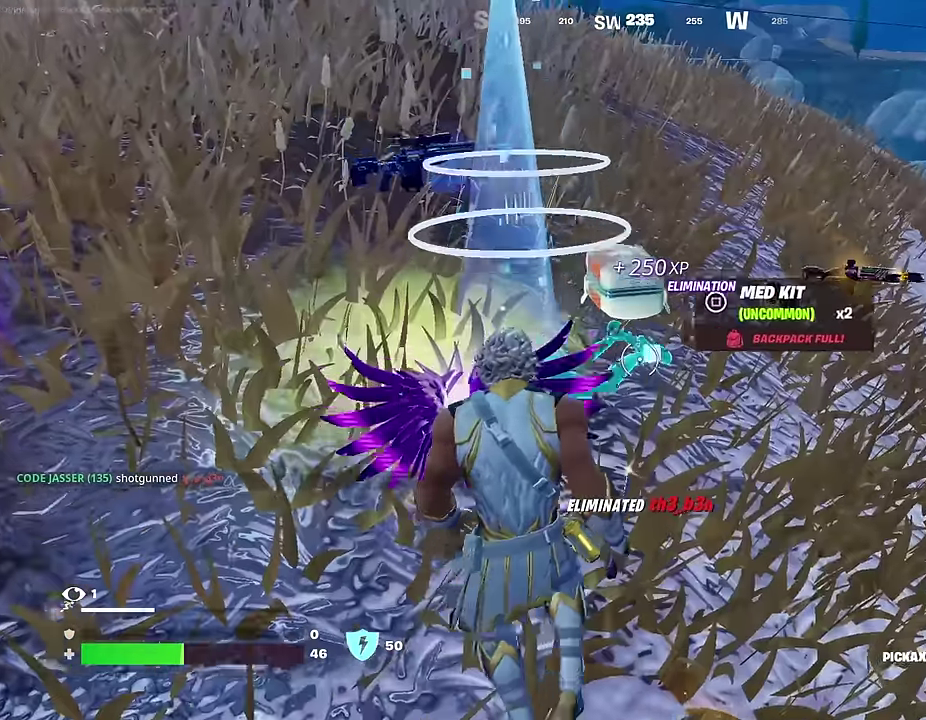
{"dt_ms": 300, "buttons": [], "left_stick": "up-right", "right_stick": "center"}
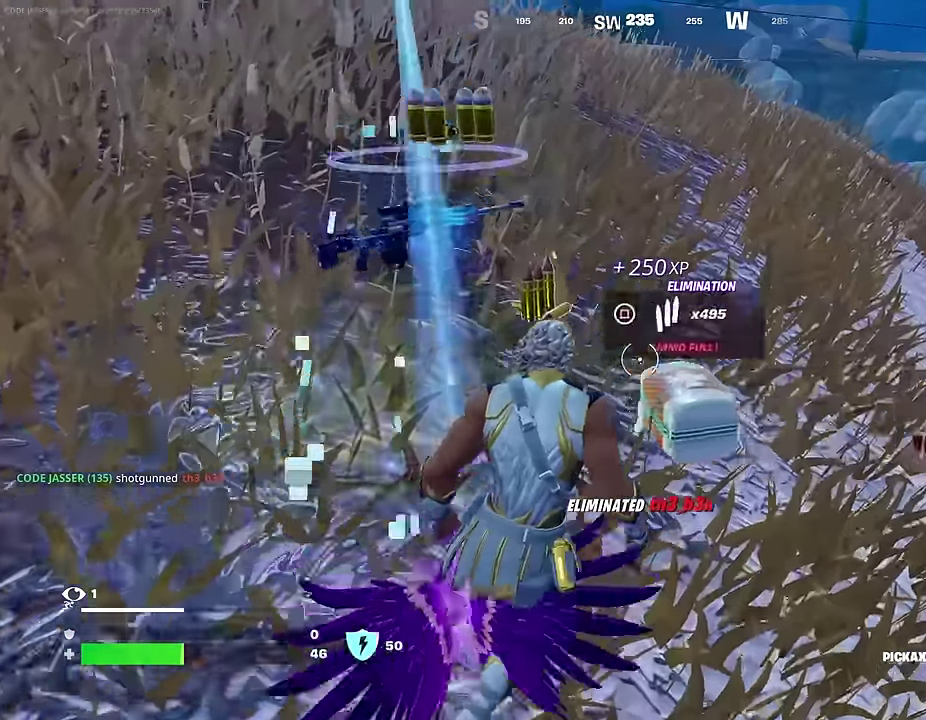
{"dt_ms": 700, "buttons": [], "left_stick": "right", "right_stick": "center"}
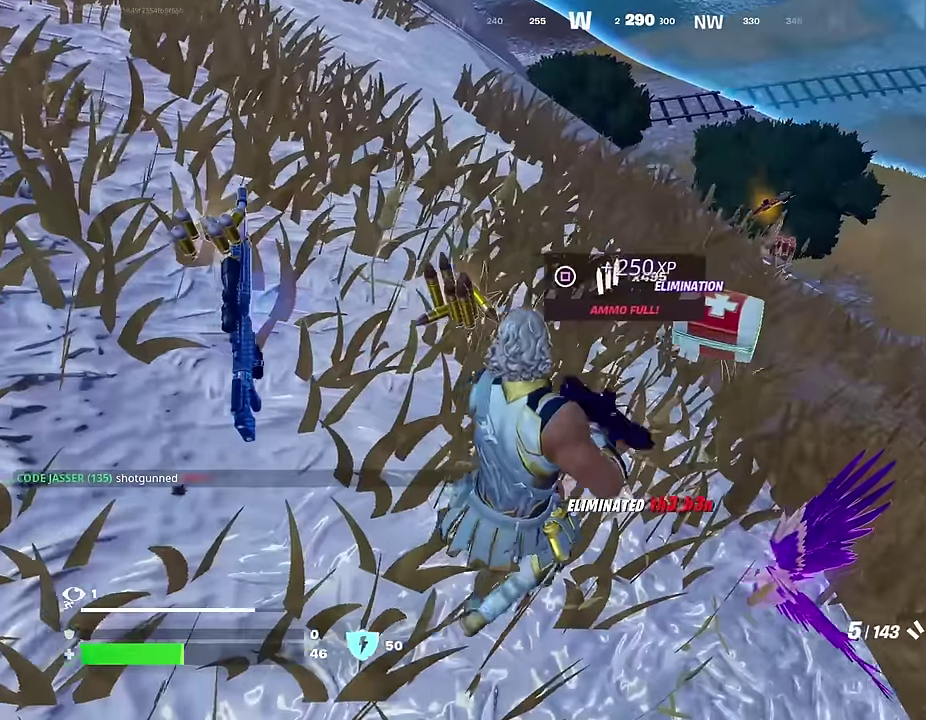
{"dt_ms": 300, "buttons": [], "left_stick": "up-left", "right_stick": "center", "events": [[50, "R1", "down"], [117, "left_stick", "up-right"], [167, "R1", "up"], [167, "left_stick", "up"], [233, "left_stick", "up-left"]]}
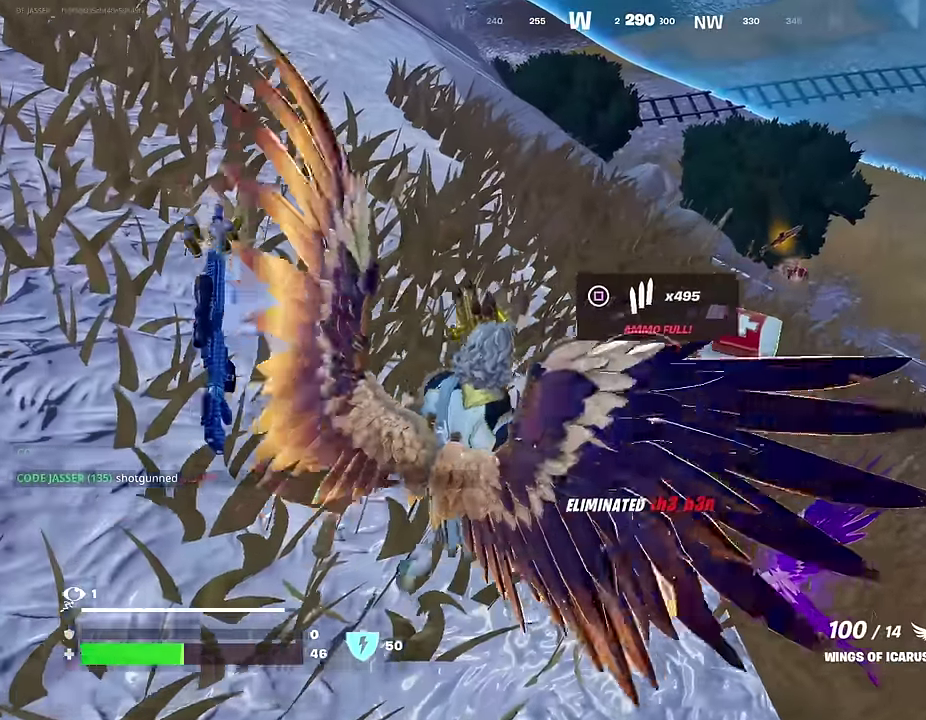
{"dt_ms": 700, "buttons": ["SQUARE"], "left_stick": "up", "right_stick": "center", "events": [[150, "left_stick", "center"], [233, "right_stick", "up-left"], [283, "left_stick", "right"], [367, "right_stick", "right"], [417, "right_stick", "down-right"], [567, "left_stick", "up-right"], [600, "right_stick", "center"], [667, "SQUARE", "down"], [667, "left_stick", "up"]]}
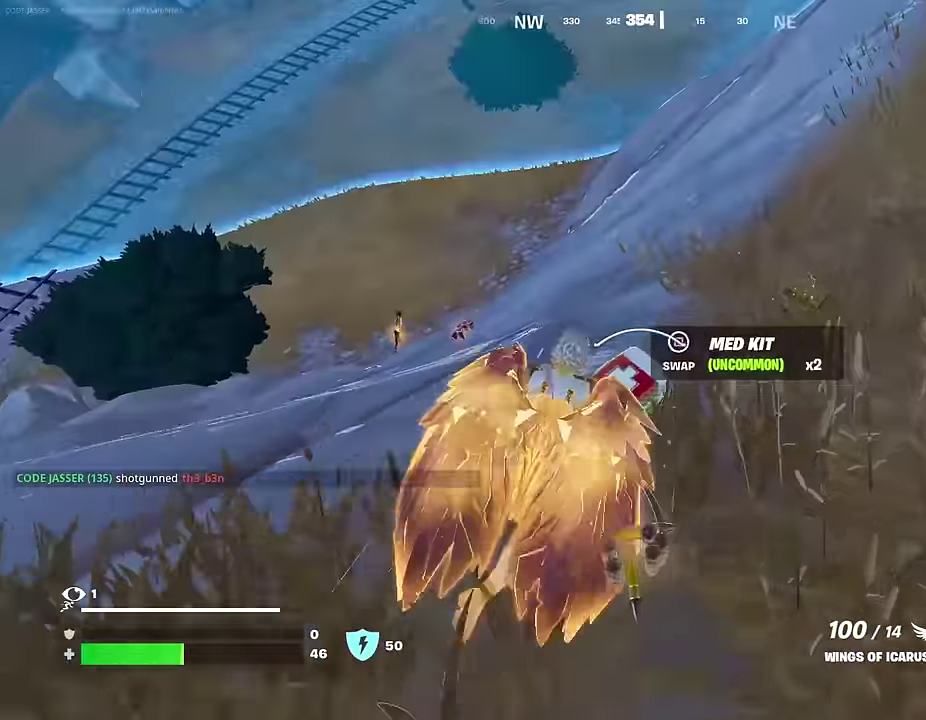
{"dt_ms": 300, "buttons": [], "left_stick": "right", "right_stick": "up-right", "events": [[33, "SQUARE", "up"], [117, "left_stick", "right"], [200, "right_stick", "right"], [267, "right_stick", "up-right"]]}
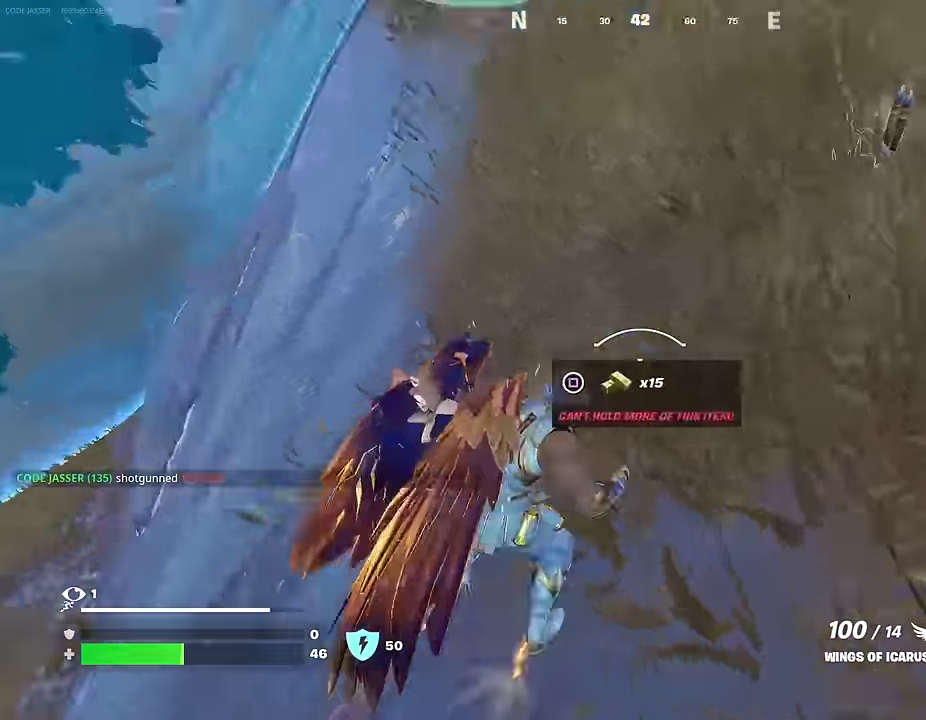
{"dt_ms": 900, "buttons": [], "left_stick": "down-left", "right_stick": "up-right", "events": [[67, "left_stick", "up-right"], [167, "left_stick", "up"], [183, "CROSS", "down"], [283, "left_stick", "center"], [300, "right_stick", "right"], [317, "CROSS", "up"], [350, "right_stick", "center"], [450, "left_stick", "up"], [517, "right_stick", "right"], [567, "left_stick", "up-left"], [617, "right_stick", "center"], [650, "left_stick", "left"], [667, "right_stick", "down-right"], [733, "right_stick", "center"], [767, "L1", "down"], [817, "L1", "up"], [833, "left_stick", "down-left"], [867, "right_stick", "up-right"]]}
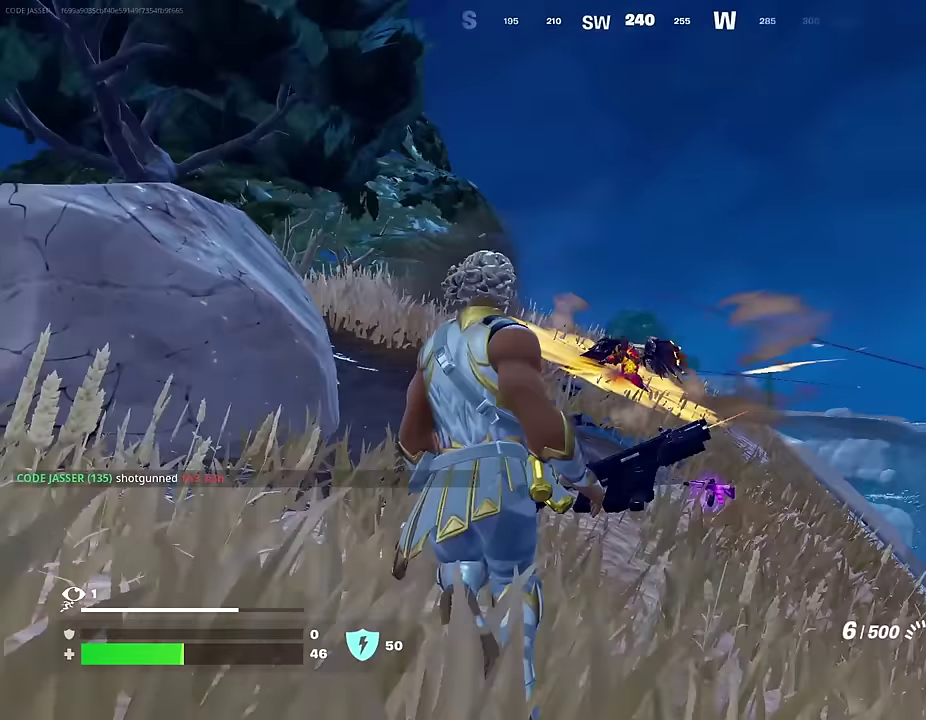
{"dt_ms": 300, "buttons": ["L2"], "left_stick": "up-left", "right_stick": "right", "events": [[17, "left_stick", "left"], [67, "right_stick", "center"], [200, "L2", "down"], [233, "left_stick", "up-left"], [283, "right_stick", "right"]]}
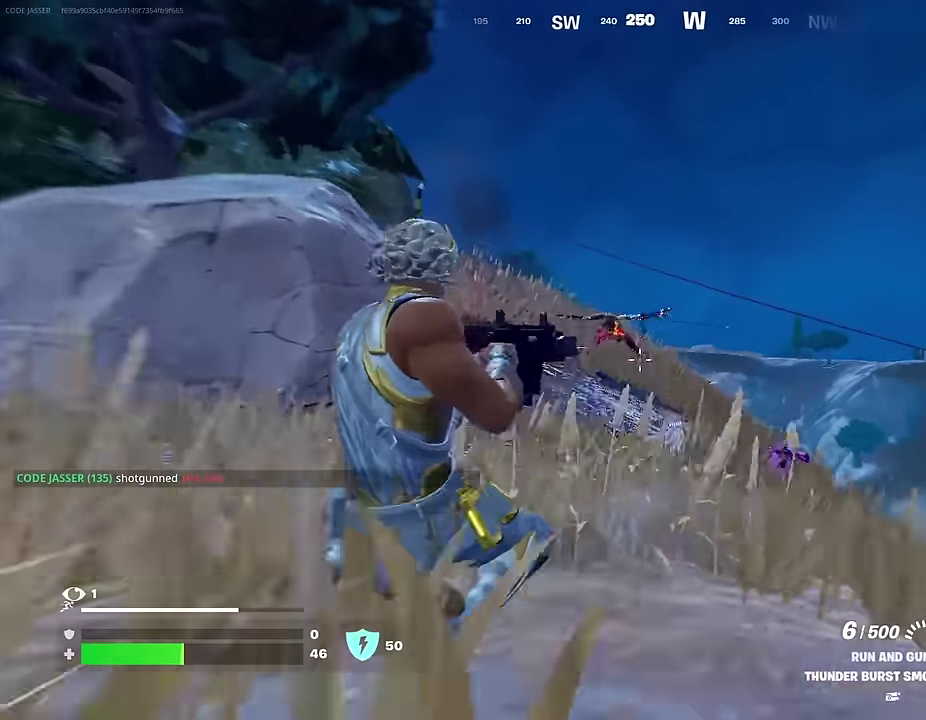
{"dt_ms": 700, "buttons": ["CROSS"], "left_stick": "up", "right_stick": "center", "events": [[33, "R2", "down"], [67, "left_stick", "left"], [117, "right_stick", "down"], [133, "left_stick", "up-left"], [183, "right_stick", "center"], [233, "right_stick", "down-right"], [400, "right_stick", "right"], [417, "left_stick", "up"], [450, "L2", "up"], [467, "right_stick", "center"], [483, "left_stick", "up-left"], [550, "L1", "down"], [600, "L1", "up"], [600, "R2", "up"], [683, "CROSS", "down"], [700, "left_stick", "up"]]}
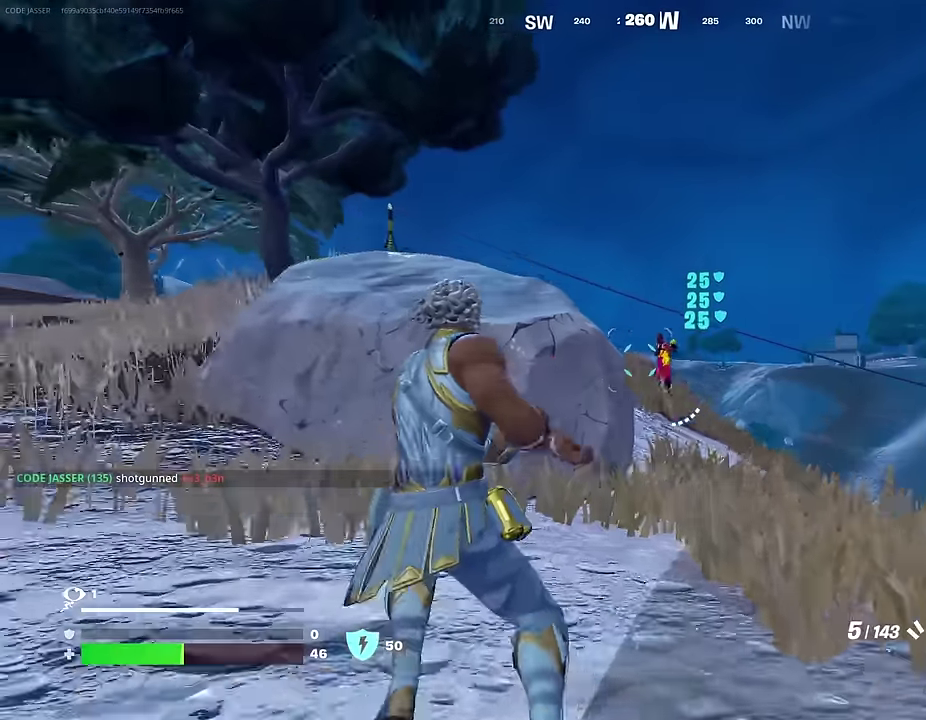
{"dt_ms": 300, "buttons": [], "left_stick": "up-left", "right_stick": "center", "events": [[33, "CROSS", "up"], [117, "right_stick", "down-right"], [150, "left_stick", "up-left"], [217, "R2", "down"], [250, "right_stick", "center"], [283, "R2", "up"]]}